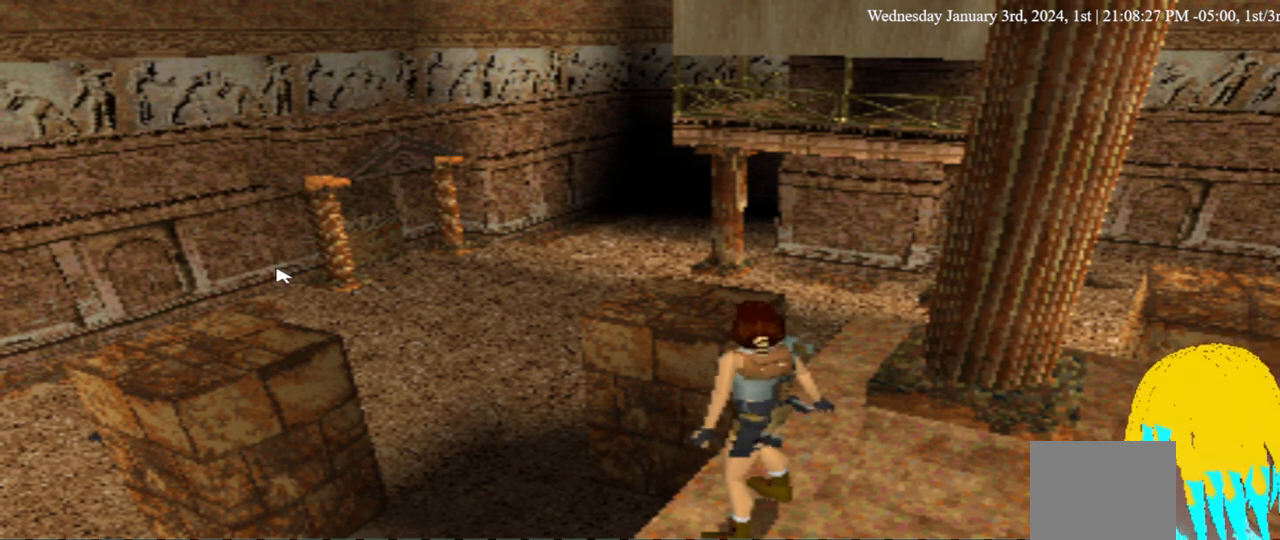
Gameplay with a controller (PlayStation layout); each line is a JSON object with the inputs held at the frame after it. "events" lists button and stick changes between this image and that frame as [ms after this image, input, new state], when the widget could be followed in between. Not read: R1.
{"buttons": [], "left_stick": "center", "right_stick": "center", "events": [[233, "L1", "up"]]}
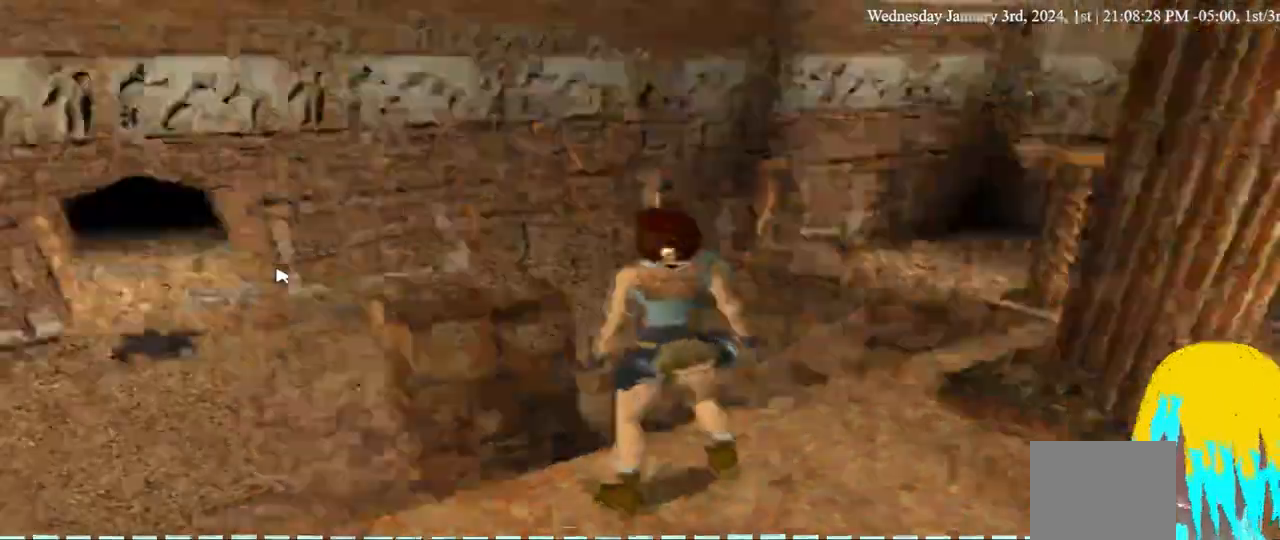
{"buttons": [], "left_stick": "center", "right_stick": "center", "events": []}
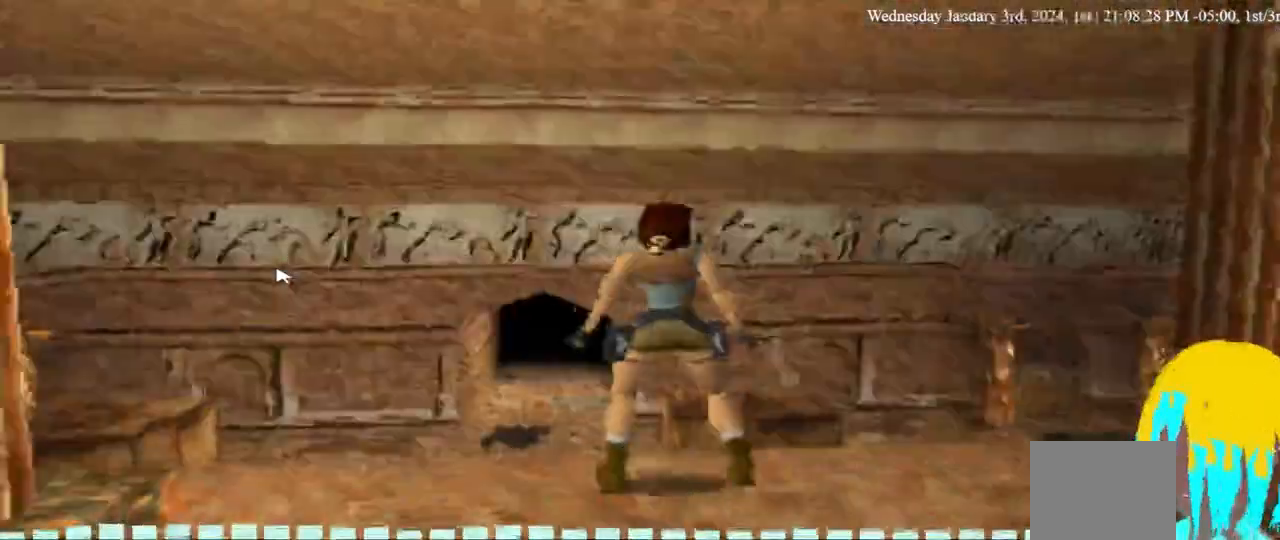
{"buttons": ["DPAD_RIGHT"], "left_stick": "center", "right_stick": "center", "events": [[200, "DPAD_RIGHT", "down"]]}
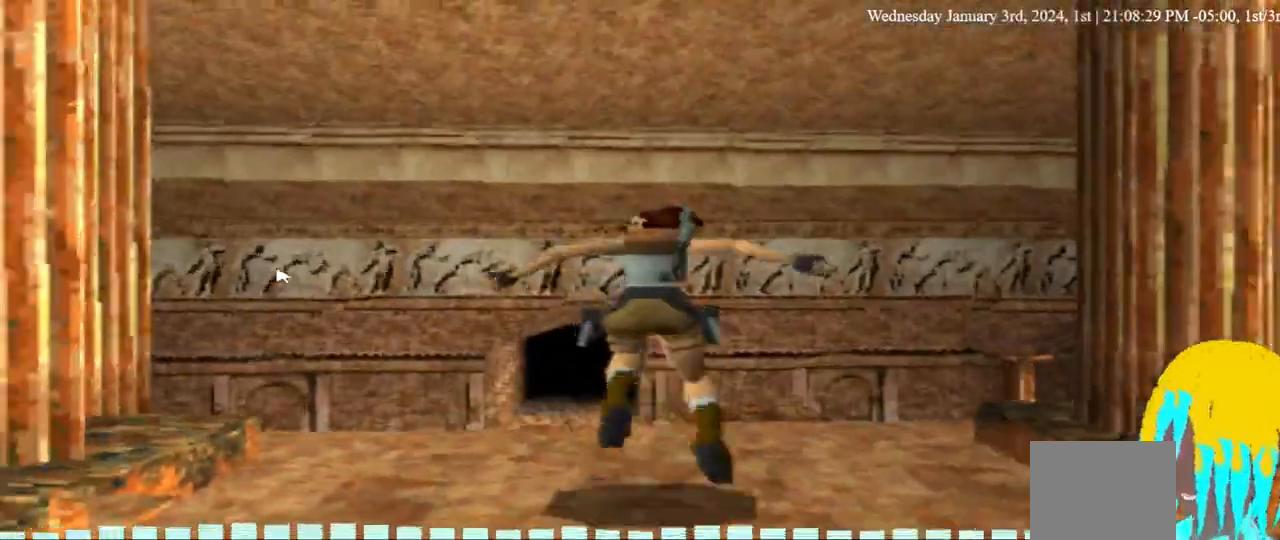
{"buttons": ["DPAD_RIGHT"], "left_stick": "center", "right_stick": "center", "events": []}
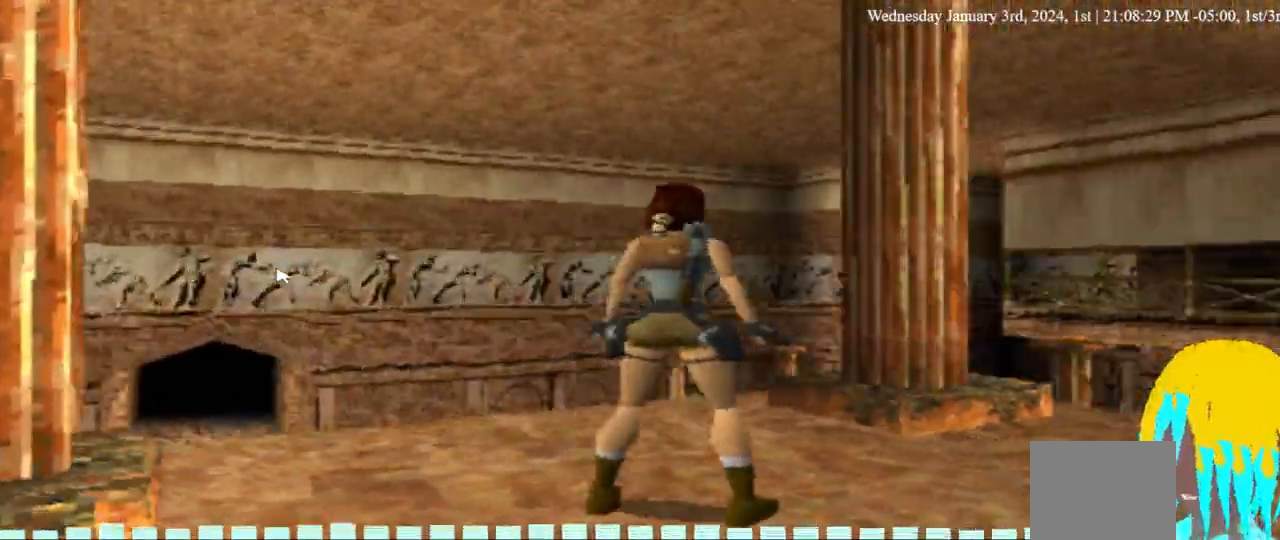
{"buttons": ["DPAD_UP", "DPAD_RIGHT"], "left_stick": "center", "right_stick": "center", "events": [[133, "DPAD_UP", "down"], [400, "DPAD_UP", "up"], [433, "DPAD_UP", "down"]]}
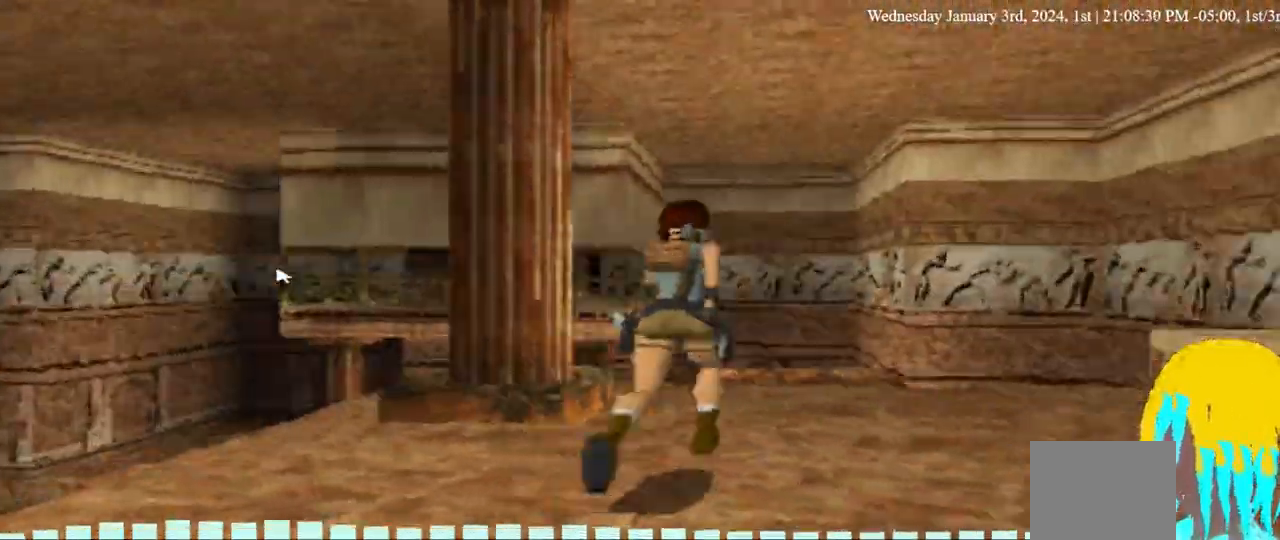
{"buttons": ["DPAD_UP"], "left_stick": "center", "right_stick": "center", "events": [[233, "DPAD_RIGHT", "up"], [300, "DPAD_LEFT", "down"], [400, "DPAD_LEFT", "up"]]}
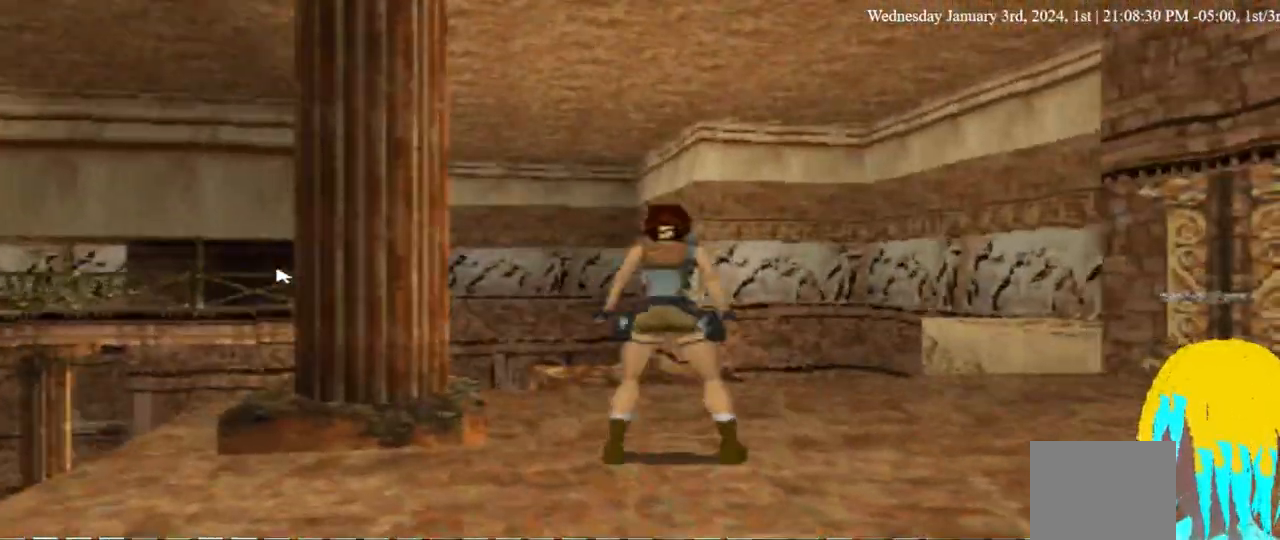
{"buttons": ["DPAD_UP", "DPAD_LEFT"], "left_stick": "center", "right_stick": "center", "events": [[433, "DPAD_LEFT", "down"]]}
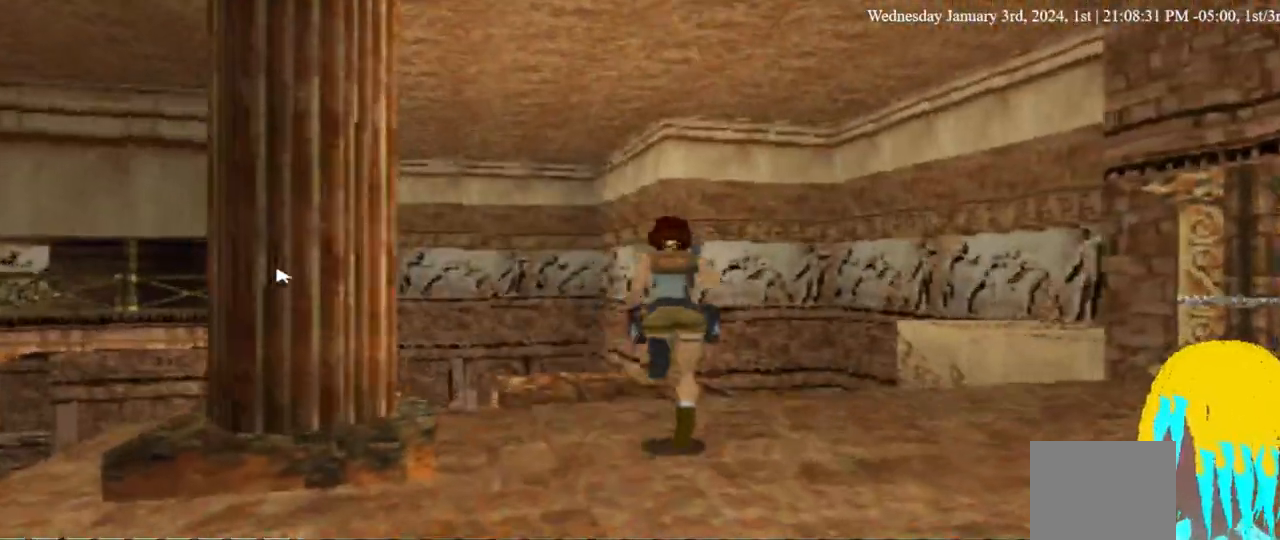
{"buttons": ["DPAD_UP"], "left_stick": "center", "right_stick": "center", "events": [[67, "DPAD_LEFT", "up"]]}
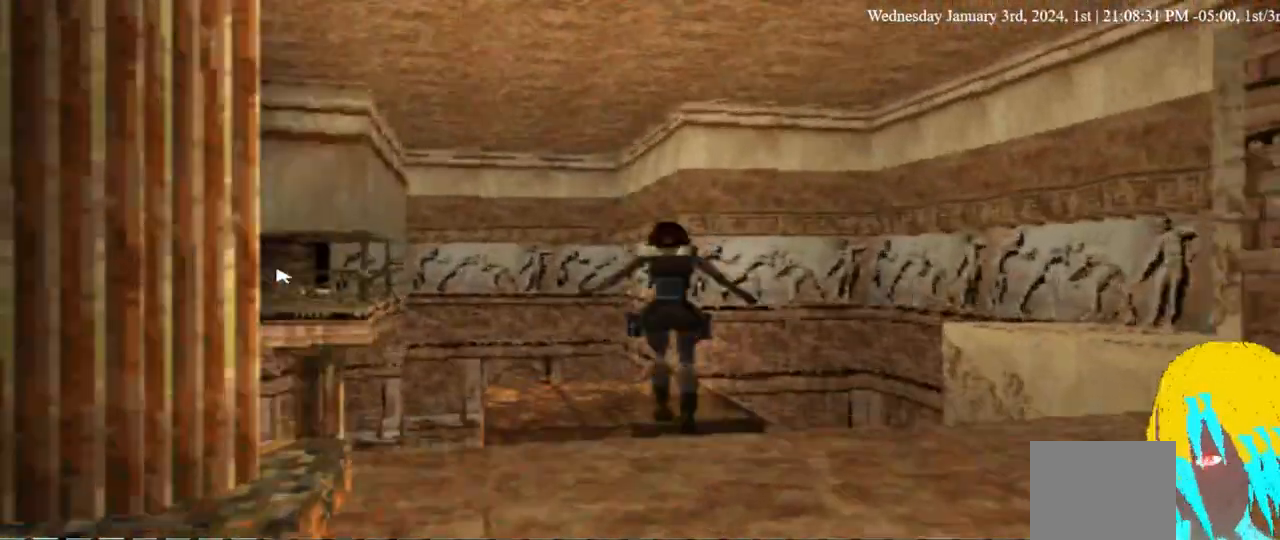
{"buttons": ["CROSS"], "left_stick": "center", "right_stick": "center", "events": [[33, "CROSS", "down"], [67, "DPAD_LEFT", "down"], [400, "DPAD_LEFT", "up"], [400, "DPAD_UP", "up"]]}
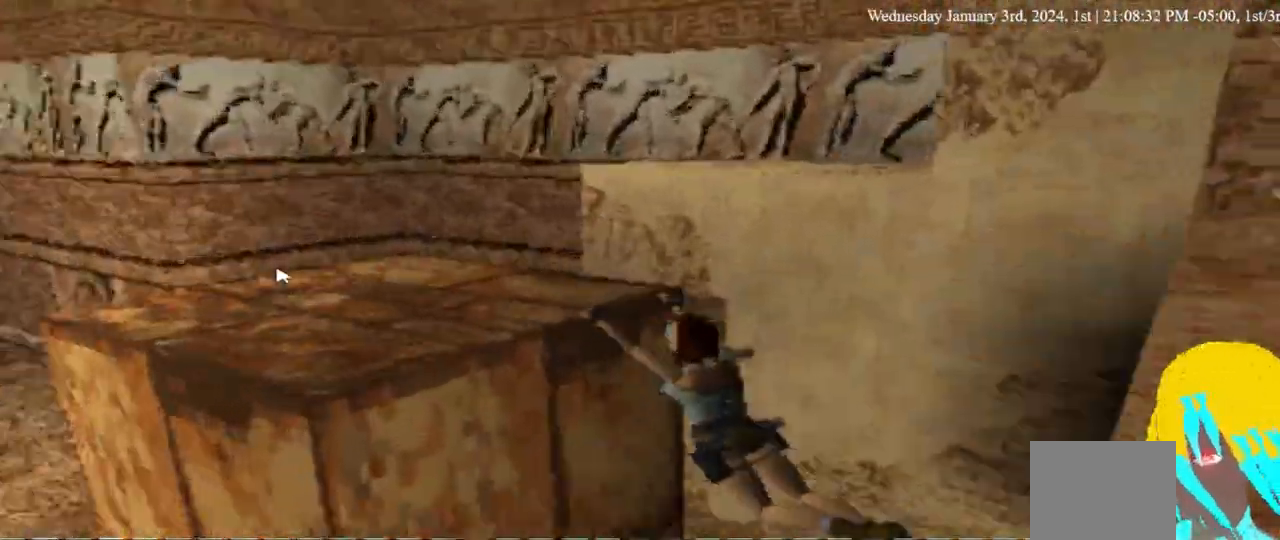
{"buttons": [], "left_stick": "center", "right_stick": "center", "events": [[300, "CROSS", "up"]]}
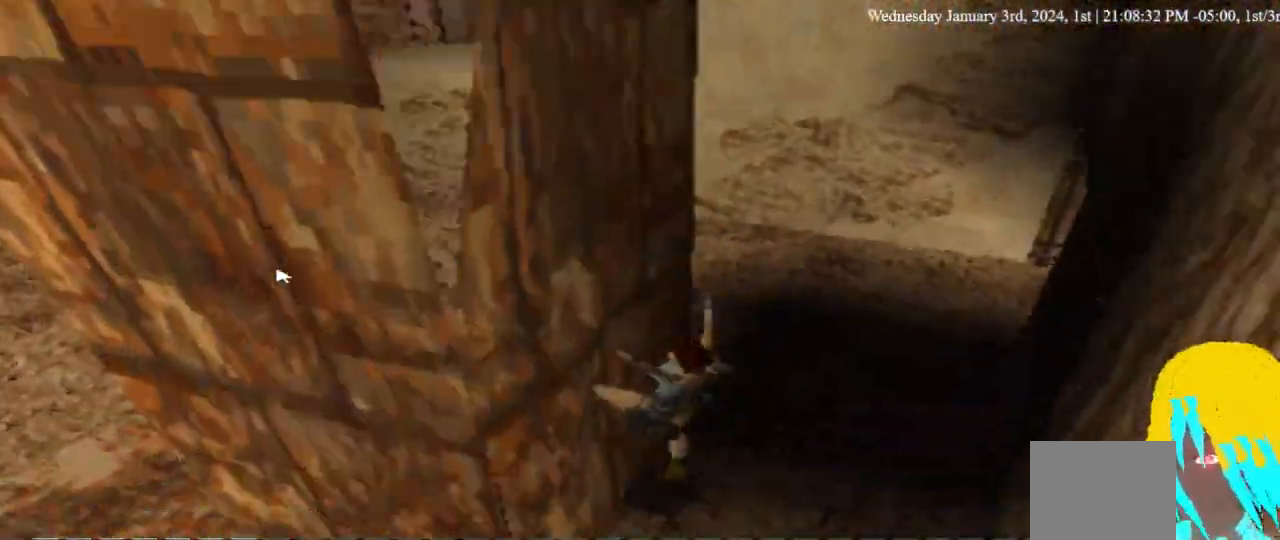
{"buttons": ["DPAD_LEFT"], "left_stick": "center", "right_stick": "center", "events": [[33, "DPAD_LEFT", "down"]]}
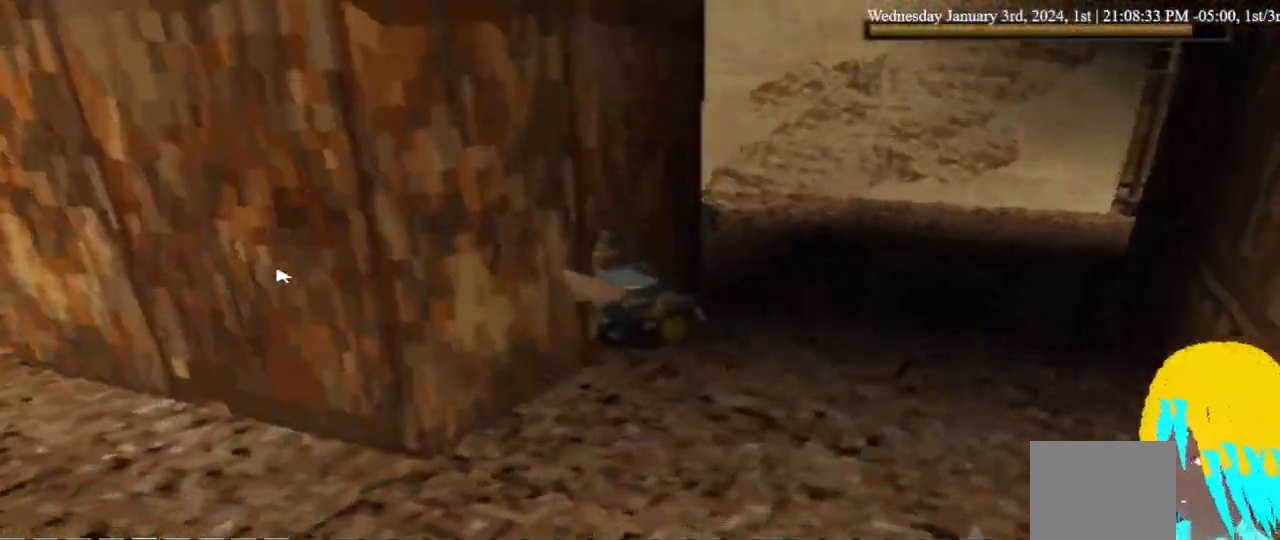
{"buttons": ["DPAD_LEFT"], "left_stick": "center", "right_stick": "center", "events": []}
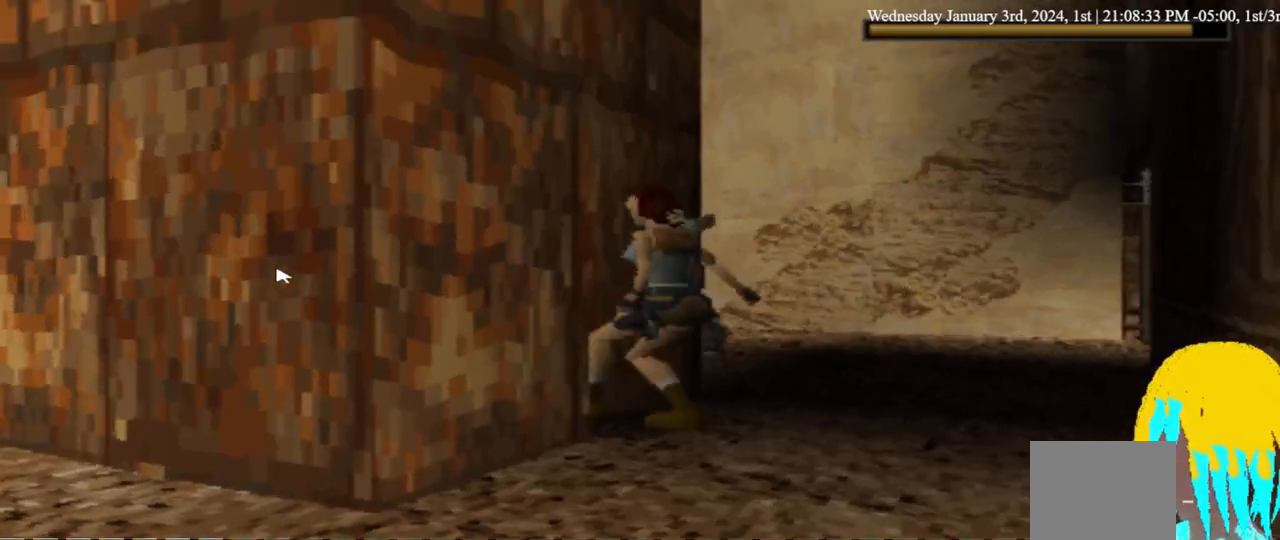
{"buttons": ["DPAD_LEFT"], "left_stick": "center", "right_stick": "center", "events": []}
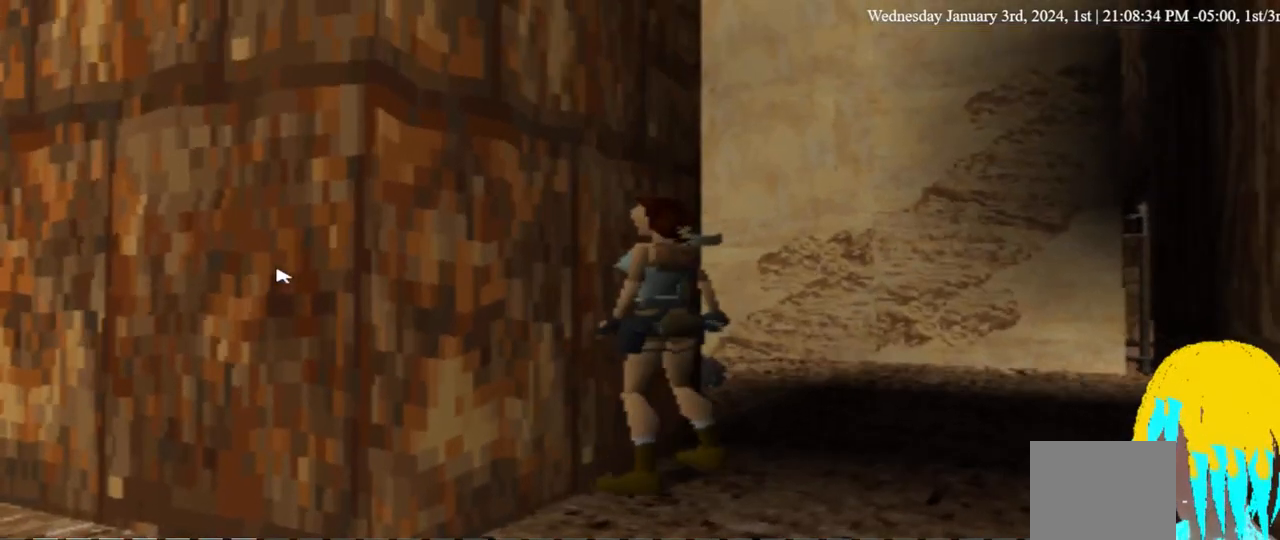
{"buttons": ["DPAD_LEFT"], "left_stick": "center", "right_stick": "center", "events": []}
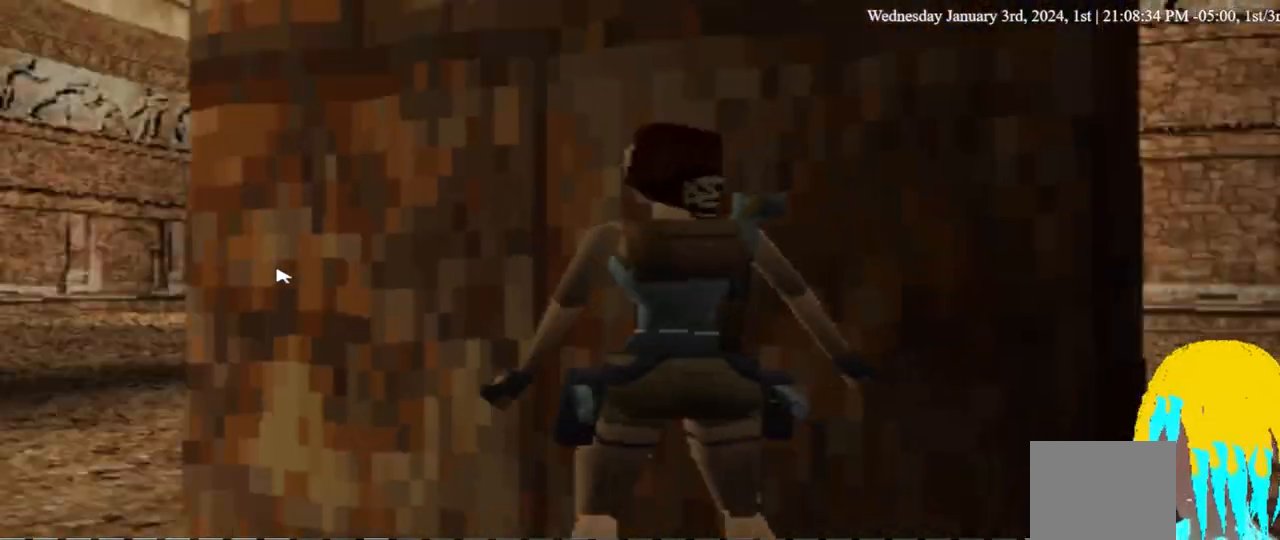
{"buttons": ["DPAD_UP", "DPAD_LEFT"], "left_stick": "center", "right_stick": "center", "events": [[100, "DPAD_UP", "down"]]}
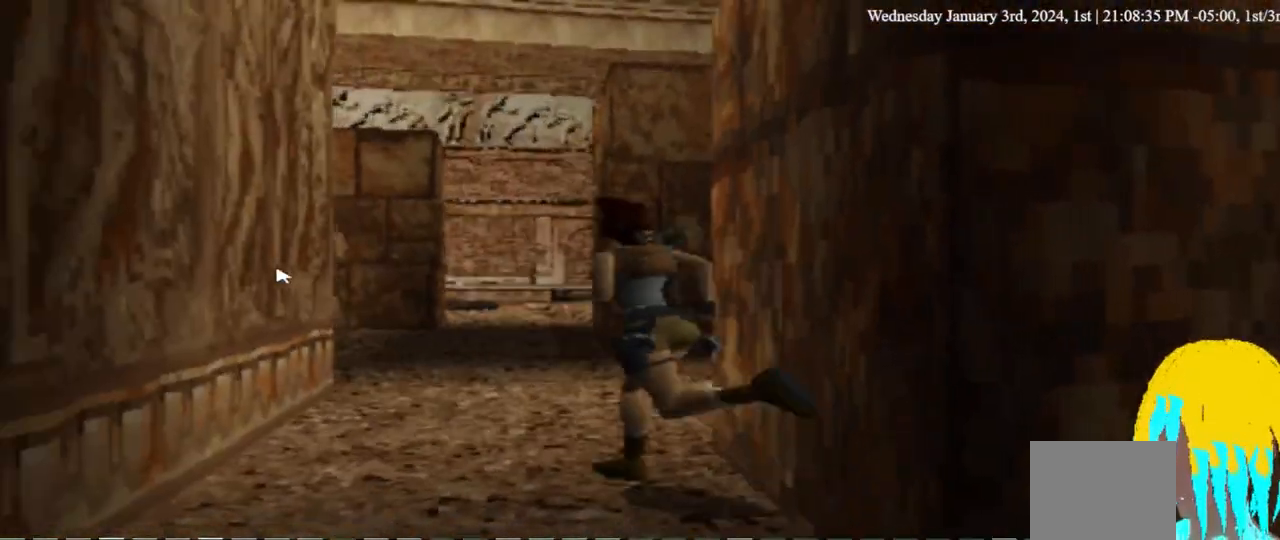
{"buttons": ["DPAD_UP", "DPAD_RIGHT"], "left_stick": "center", "right_stick": "center", "events": [[267, "DPAD_LEFT", "up"], [267, "DPAD_RIGHT", "down"]]}
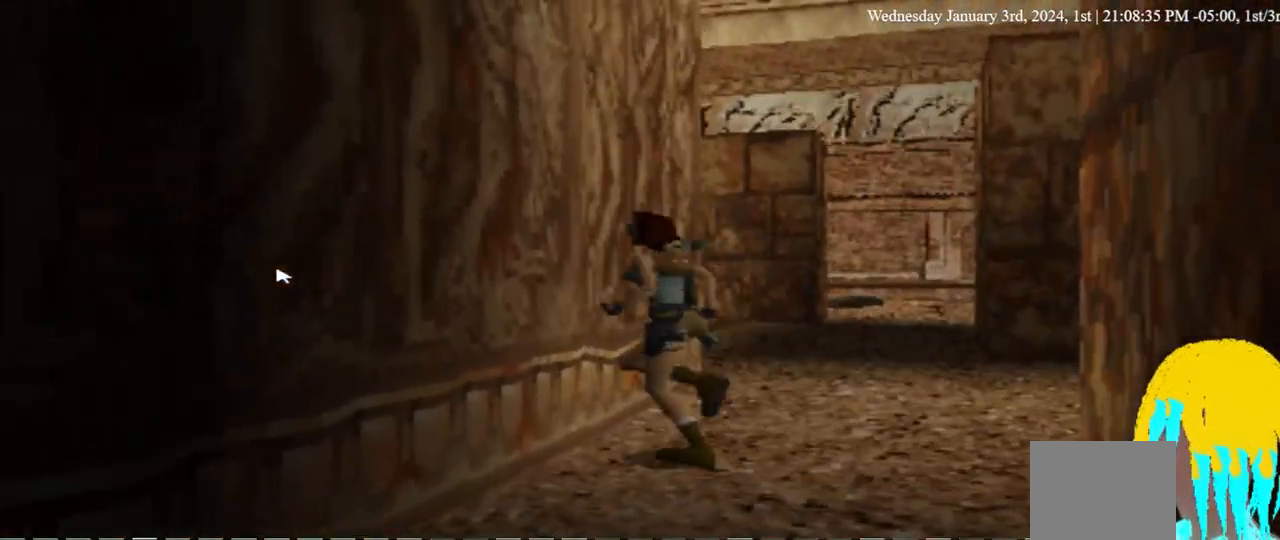
{"buttons": ["DPAD_UP", "DPAD_RIGHT"], "left_stick": "center", "right_stick": "center", "events": []}
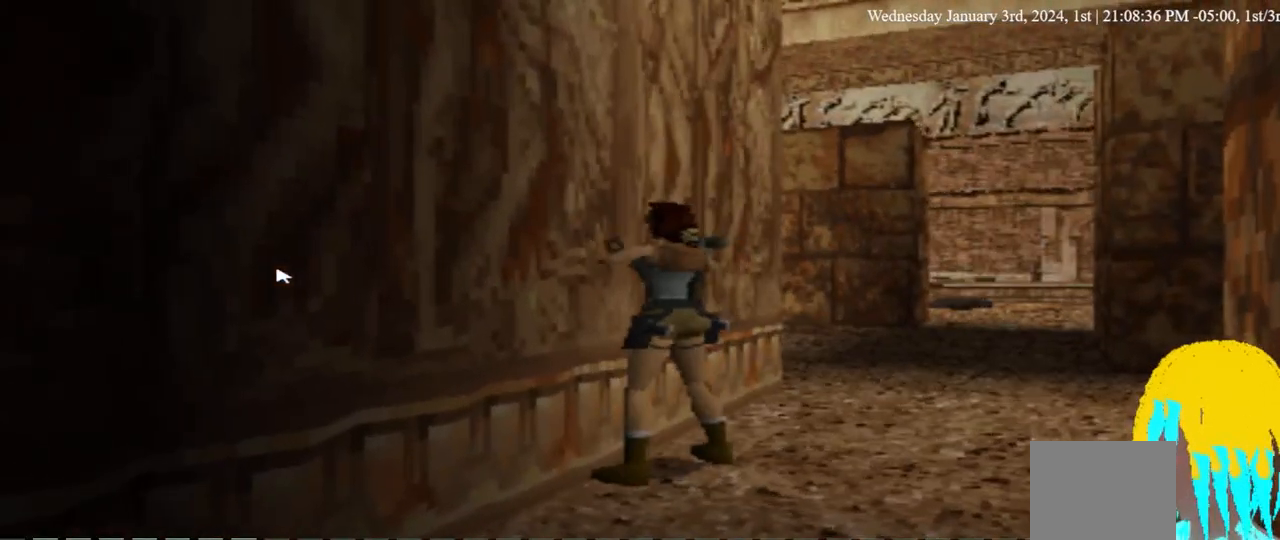
{"buttons": ["DPAD_UP", "DPAD_RIGHT"], "left_stick": "center", "right_stick": "center", "events": [[100, "DPAD_UP", "up"], [200, "DPAD_UP", "down"]]}
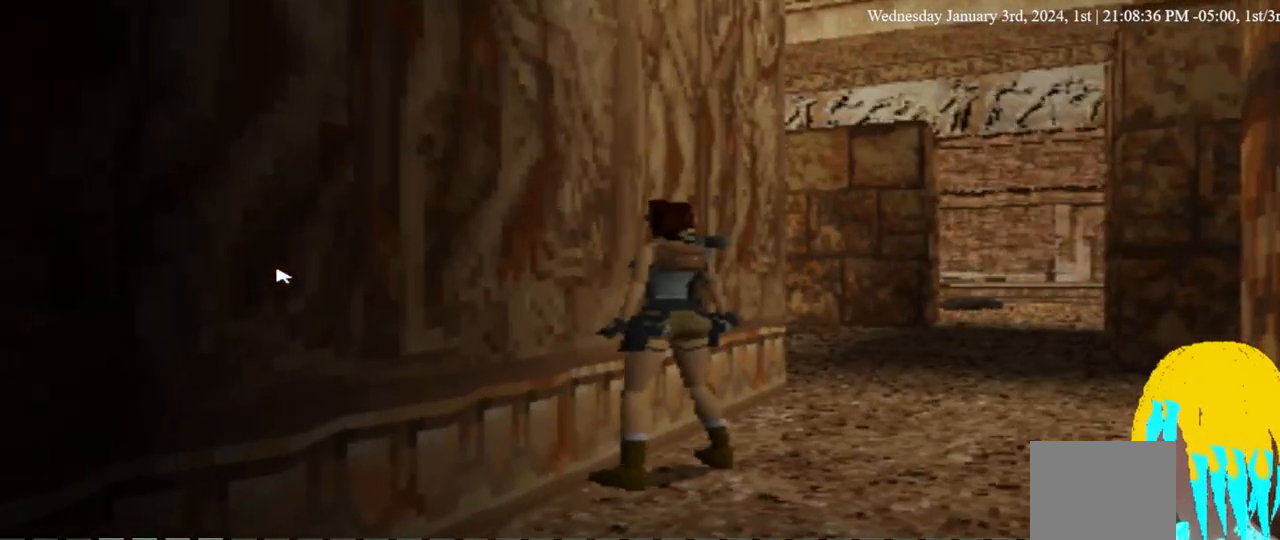
{"buttons": ["DPAD_RIGHT"], "left_stick": "center", "right_stick": "center", "events": [[300, "DPAD_UP", "up"]]}
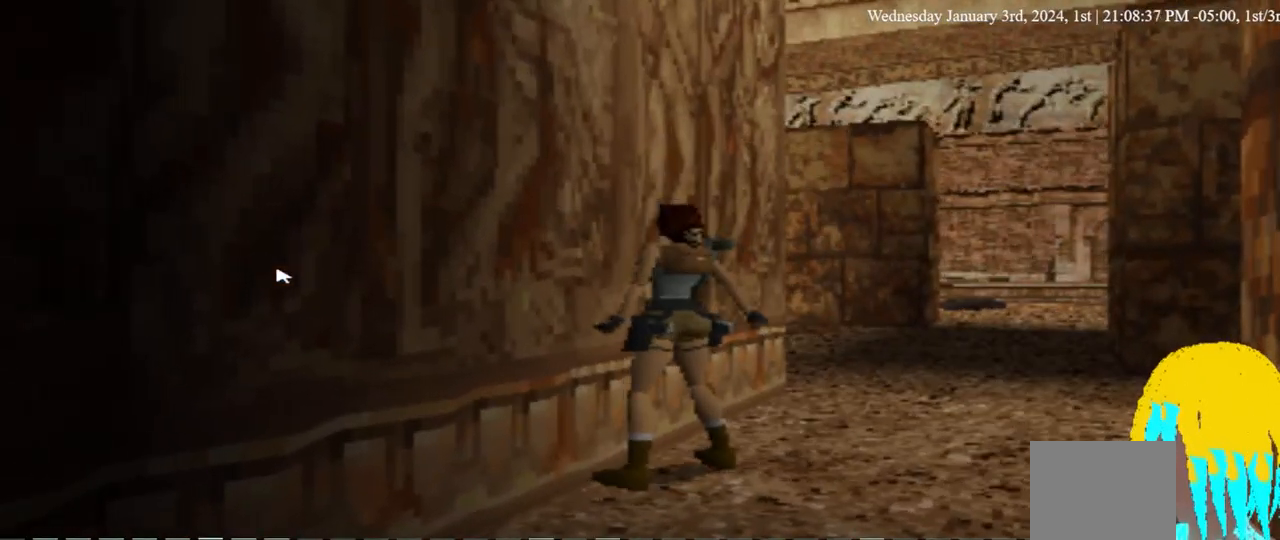
{"buttons": ["DPAD_UP", "DPAD_RIGHT"], "left_stick": "center", "right_stick": "center", "events": [[267, "DPAD_UP", "down"]]}
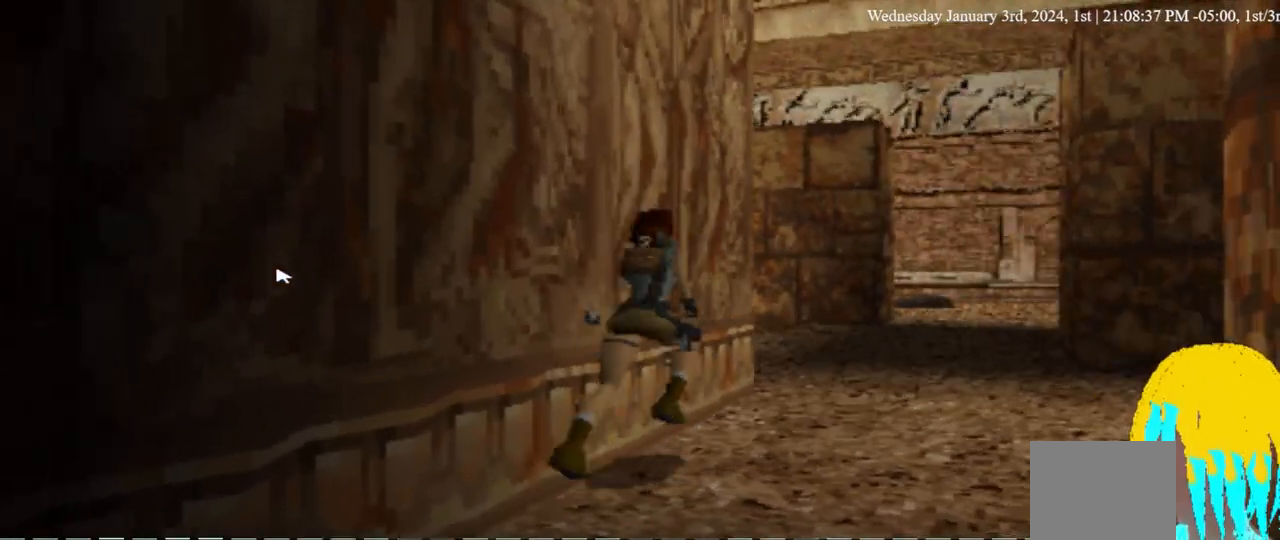
{"buttons": ["DPAD_UP", "DPAD_LEFT"], "left_stick": "center", "right_stick": "center", "events": [[167, "DPAD_RIGHT", "up"], [267, "DPAD_LEFT", "down"]]}
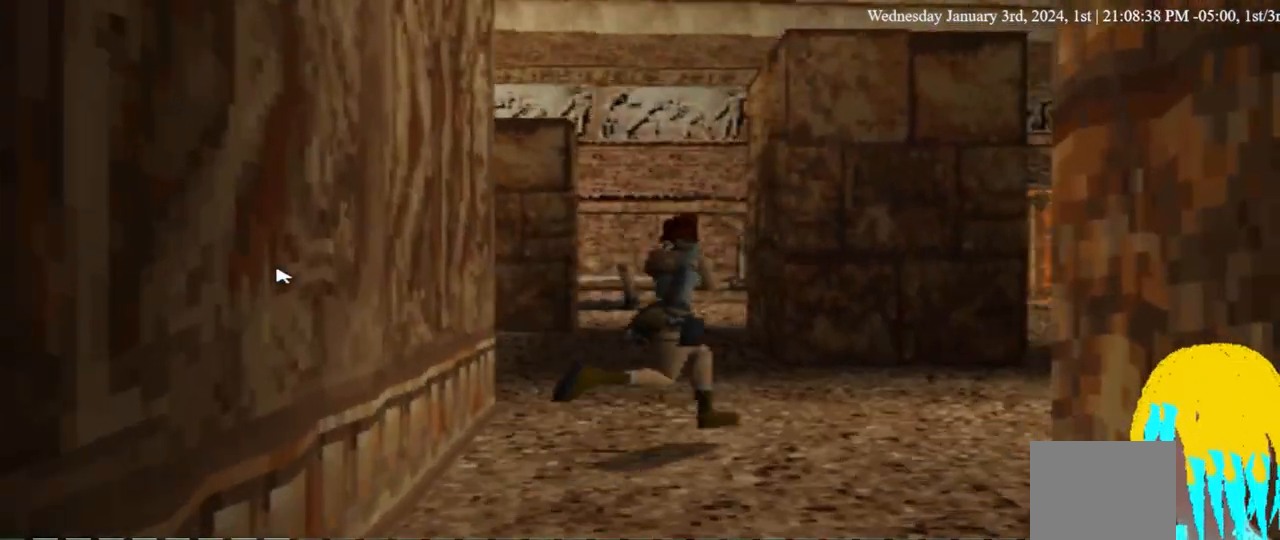
{"buttons": ["DPAD_UP", "DPAD_LEFT"], "left_stick": "center", "right_stick": "center", "events": []}
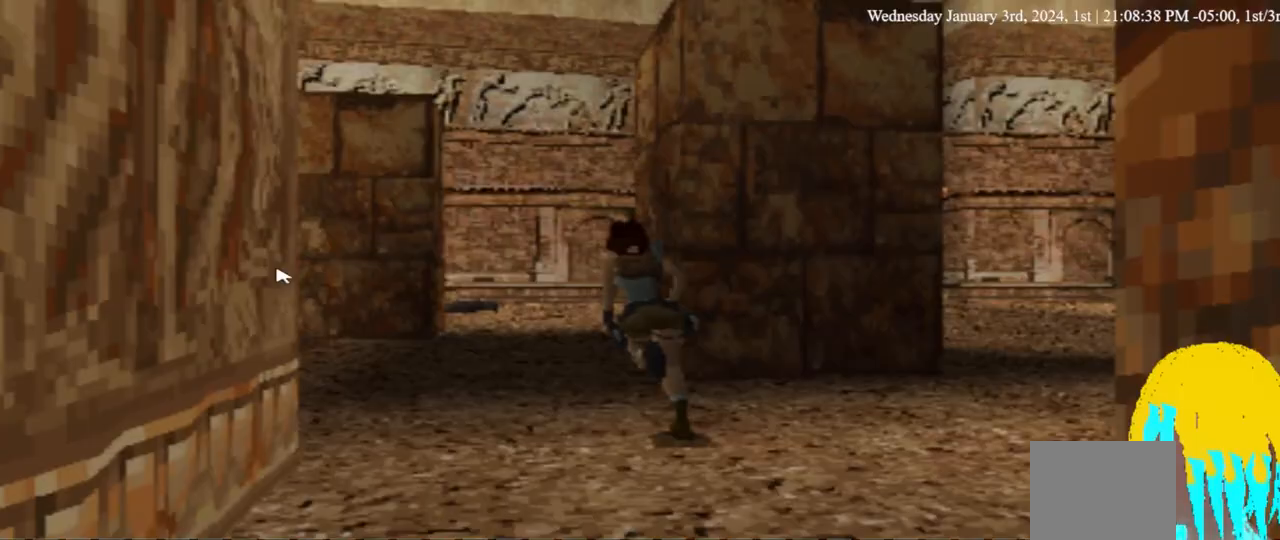
{"buttons": ["DPAD_UP", "DPAD_LEFT"], "left_stick": "center", "right_stick": "center", "events": []}
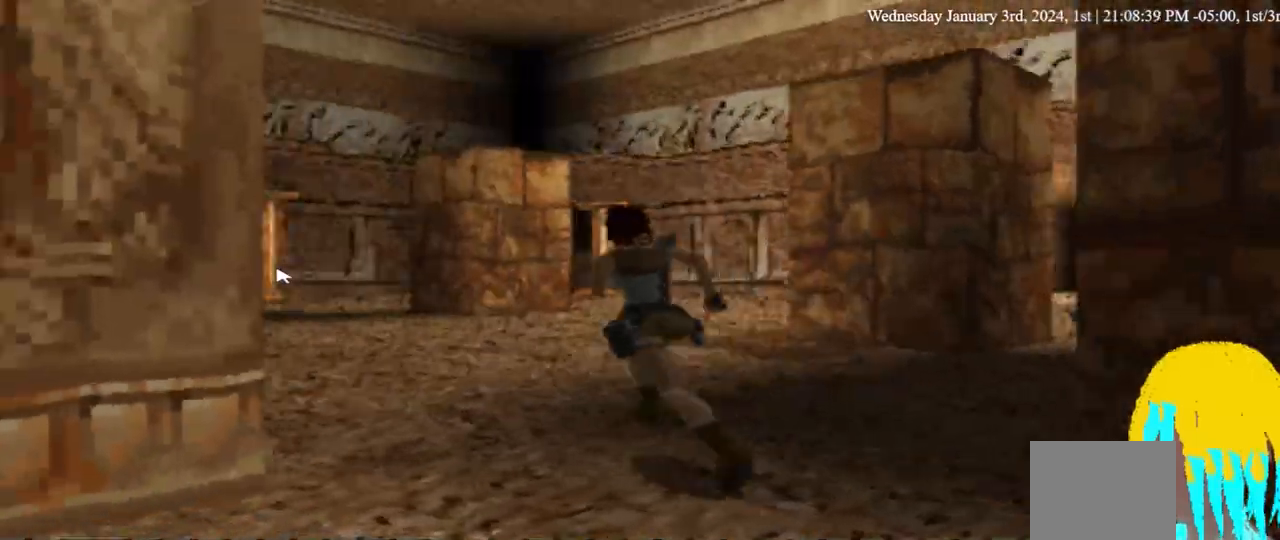
{"buttons": ["DPAD_UP", "DPAD_LEFT"], "left_stick": "center", "right_stick": "center", "events": []}
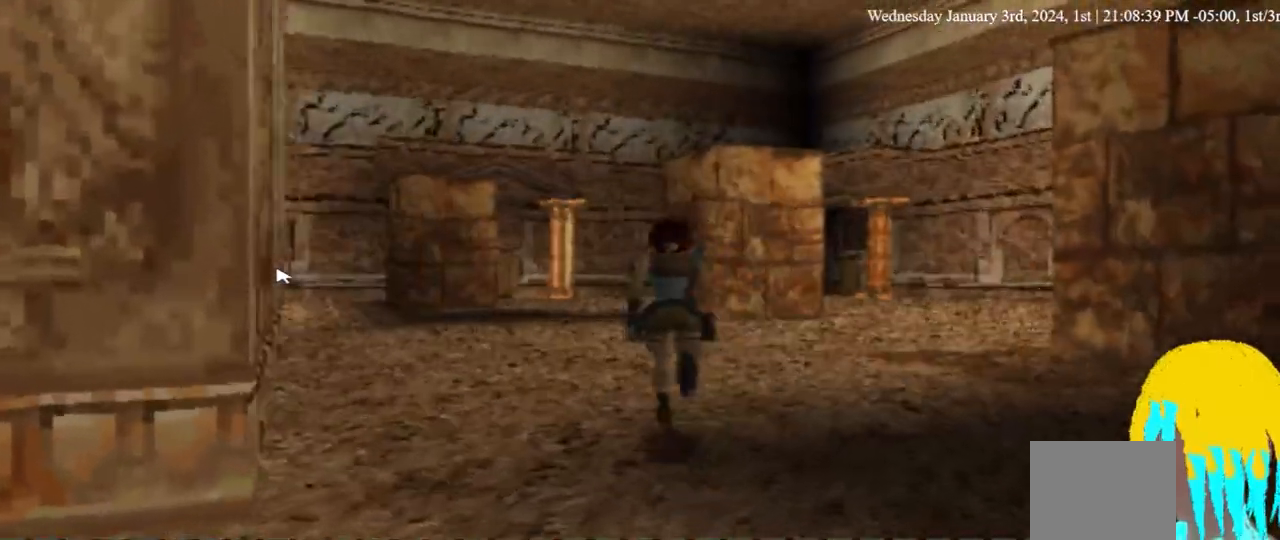
{"buttons": ["DPAD_UP", "DPAD_LEFT"], "left_stick": "center", "right_stick": "center", "events": []}
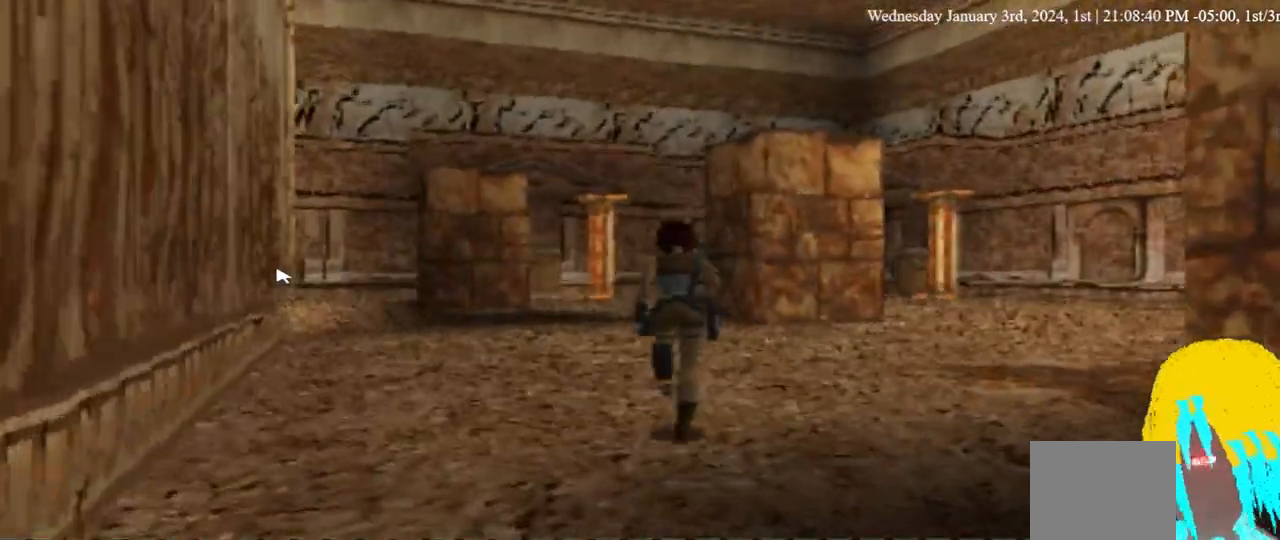
{"buttons": ["DPAD_UP", "DPAD_LEFT"], "left_stick": "center", "right_stick": "center", "events": []}
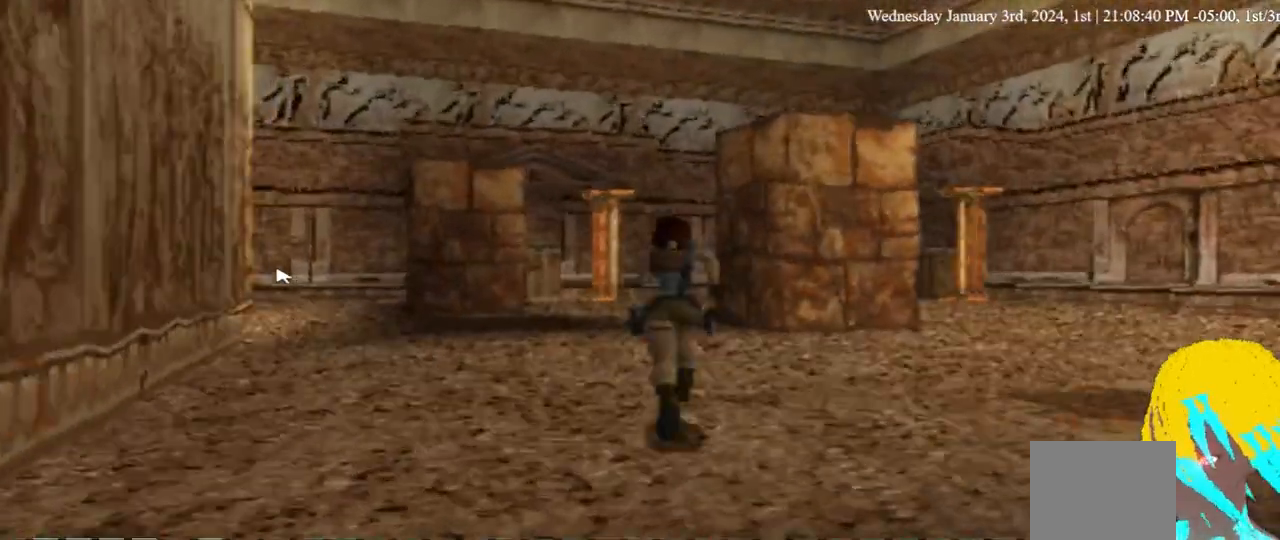
{"buttons": ["DPAD_UP", "DPAD_LEFT"], "left_stick": "center", "right_stick": "center", "events": []}